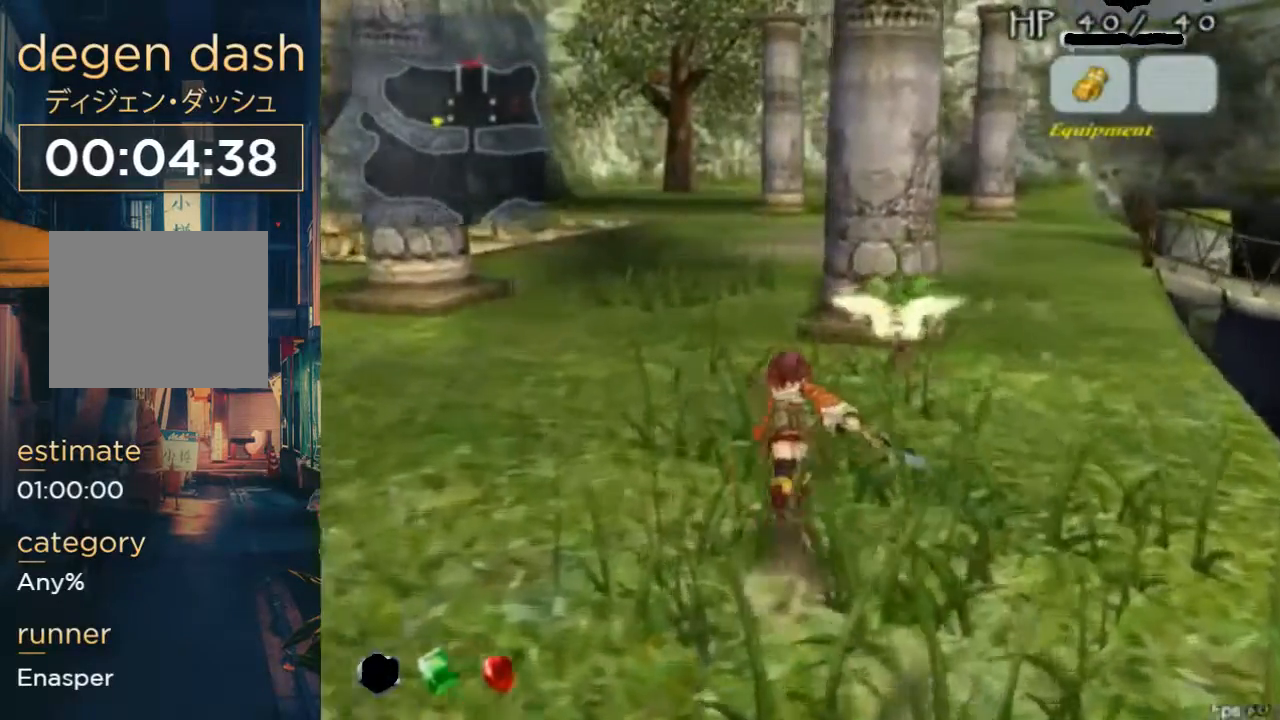
Gameplay with a controller (Xbox layout); each line is a JSON object with the inputs held at the frame after it (dt_ms = milliseconds from this image to that frame). "events" lists button and stick changes between this image and that frame as [ms after this image, input, new state], when the widget could be followed in between. Not read: L1 L2 L3 R1 R2 R3.
{"dt_ms": 500, "buttons": ["DPAD_UP"], "left_stick": "right", "right_stick": "center", "events": [[67, "B", "down"], [267, "B", "up"]]}
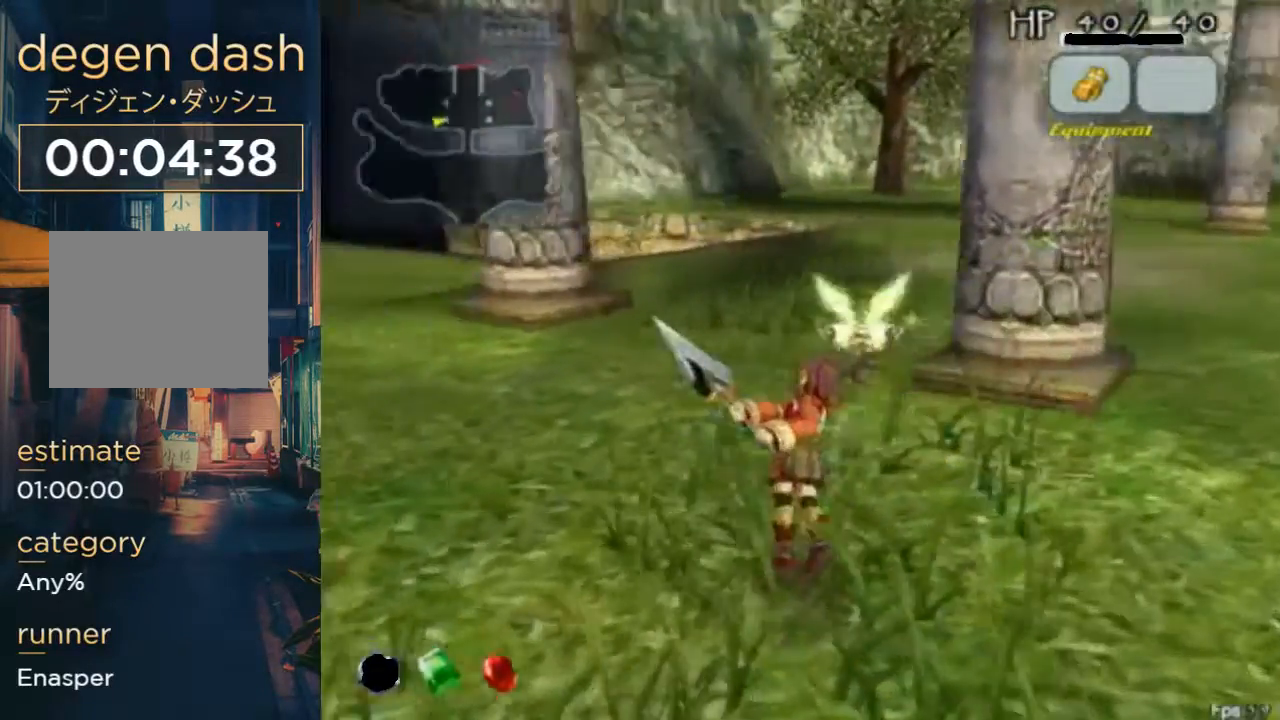
{"dt_ms": 500, "buttons": ["DPAD_UP"], "left_stick": "right", "right_stick": "center", "events": []}
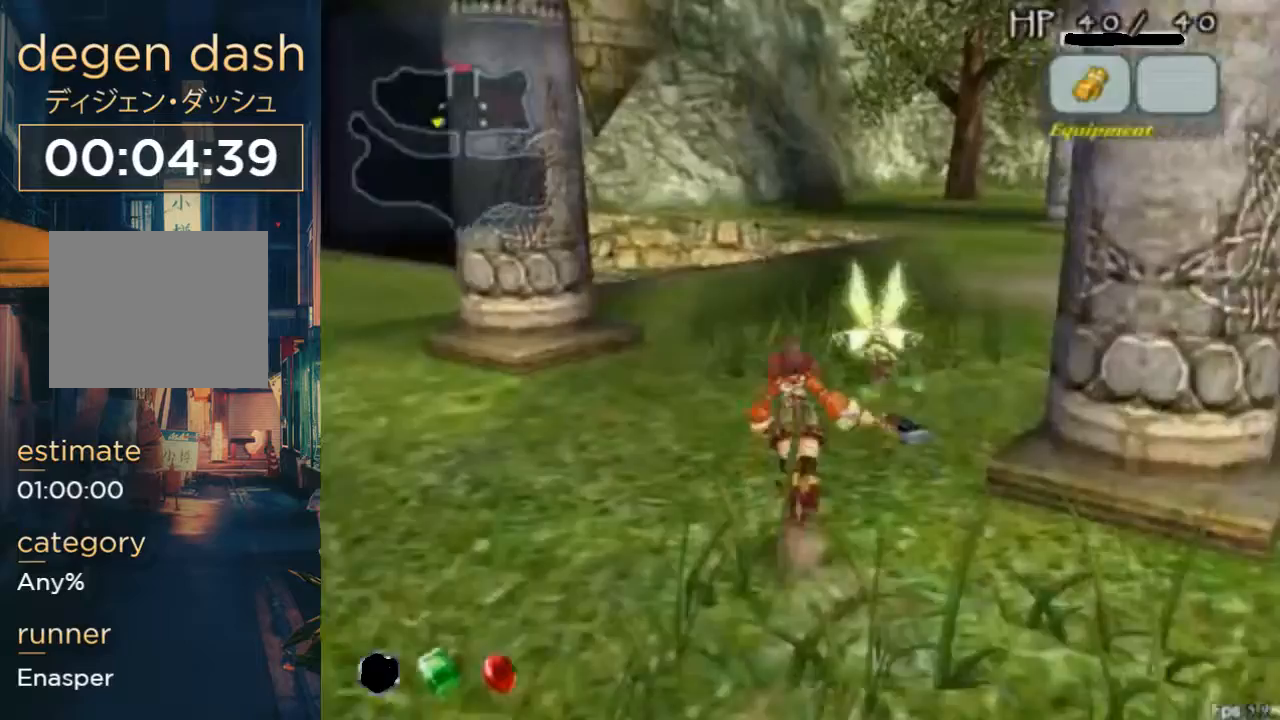
{"dt_ms": 500, "buttons": ["B", "DPAD_UP", "DPAD_RIGHT"], "left_stick": "right", "right_stick": "center"}
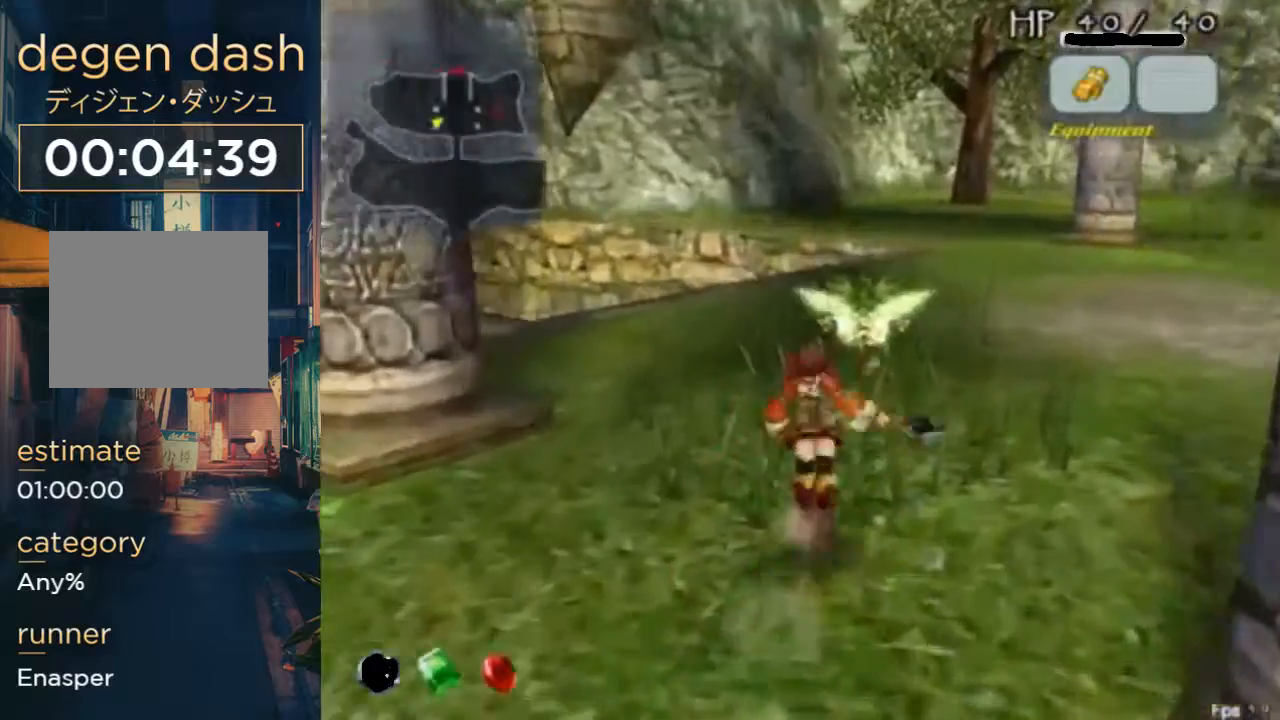
{"dt_ms": 500, "buttons": ["DPAD_UP"], "left_stick": "right", "right_stick": "center", "events": [[67, "DPAD_RIGHT", "up"], [200, "B", "up"]]}
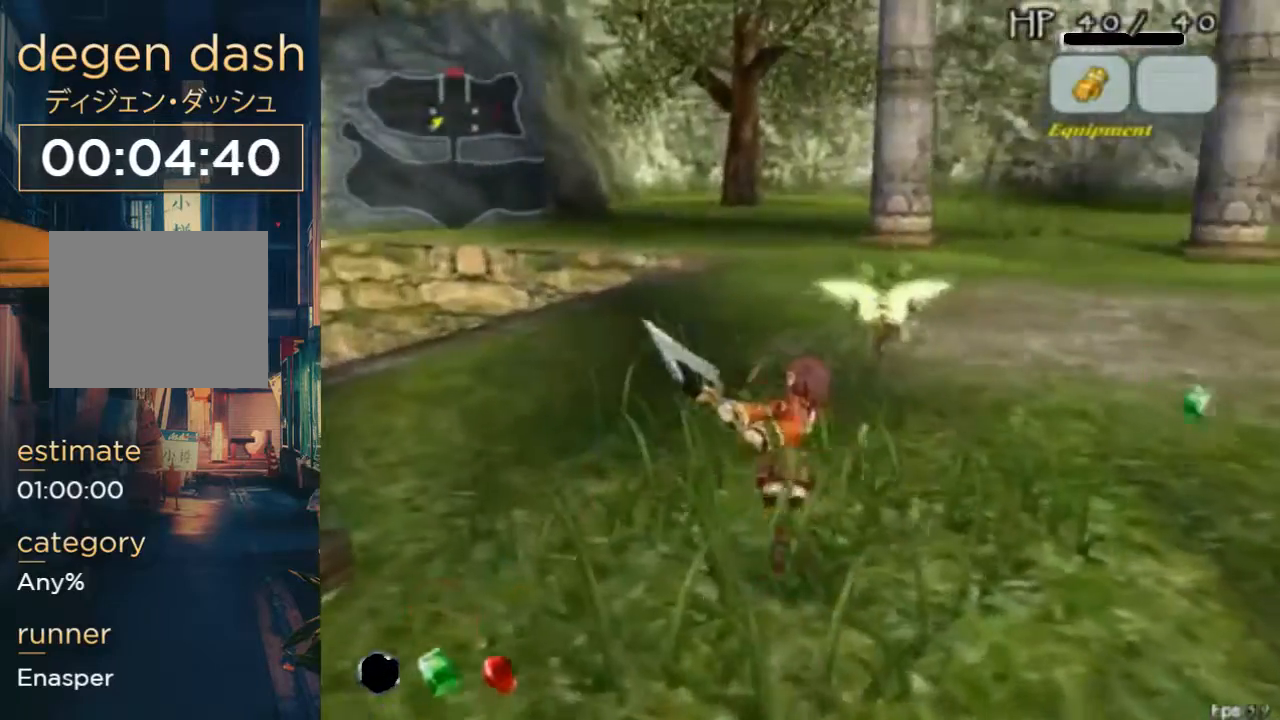
{"dt_ms": 1000, "buttons": ["DPAD_UP", "DPAD_RIGHT"], "left_stick": "right", "right_stick": "center"}
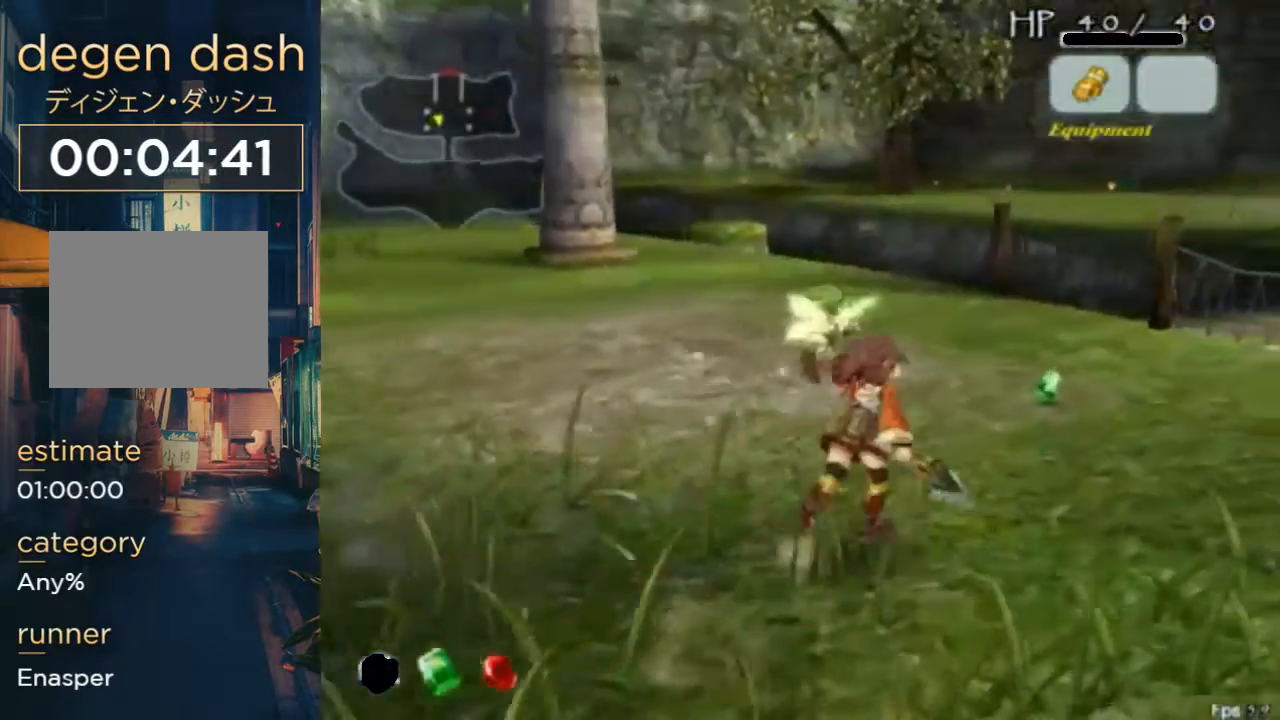
{"dt_ms": 500, "buttons": ["DPAD_UP", "DPAD_RIGHT"], "left_stick": "right", "right_stick": "center", "events": []}
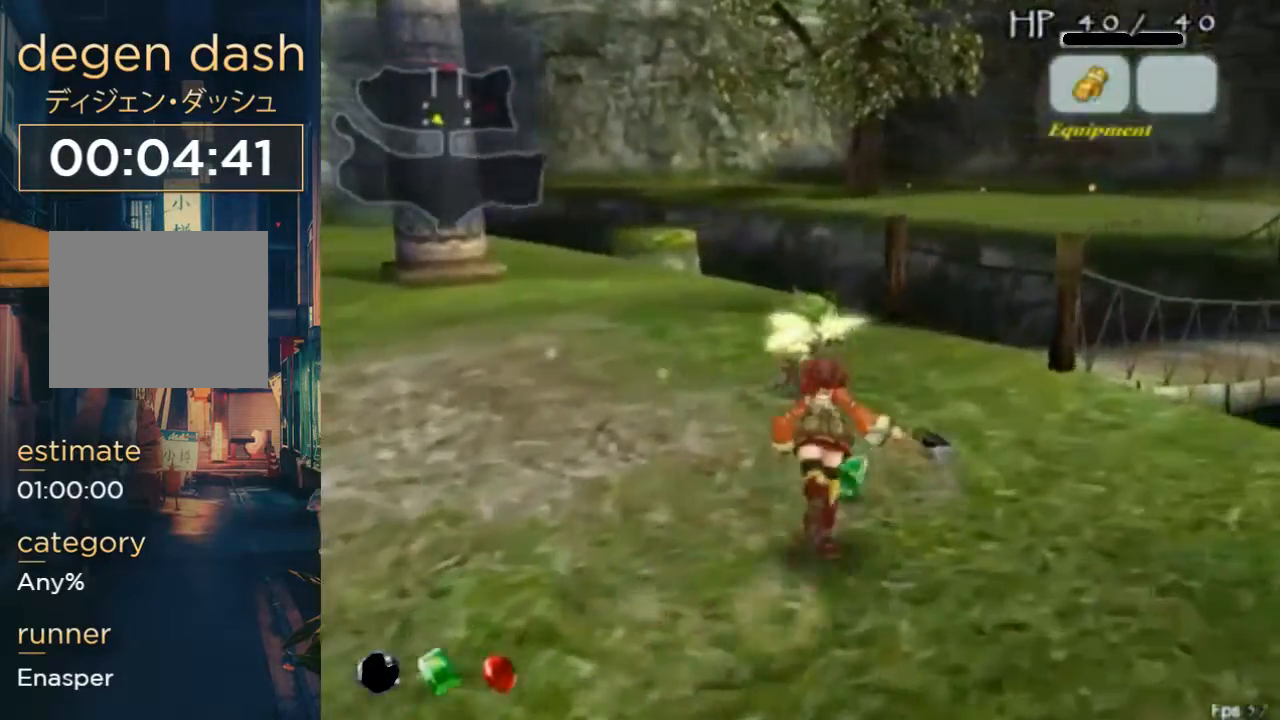
{"dt_ms": 500, "buttons": ["A", "B", "DPAD_UP", "DPAD_RIGHT"], "left_stick": "right", "right_stick": "center"}